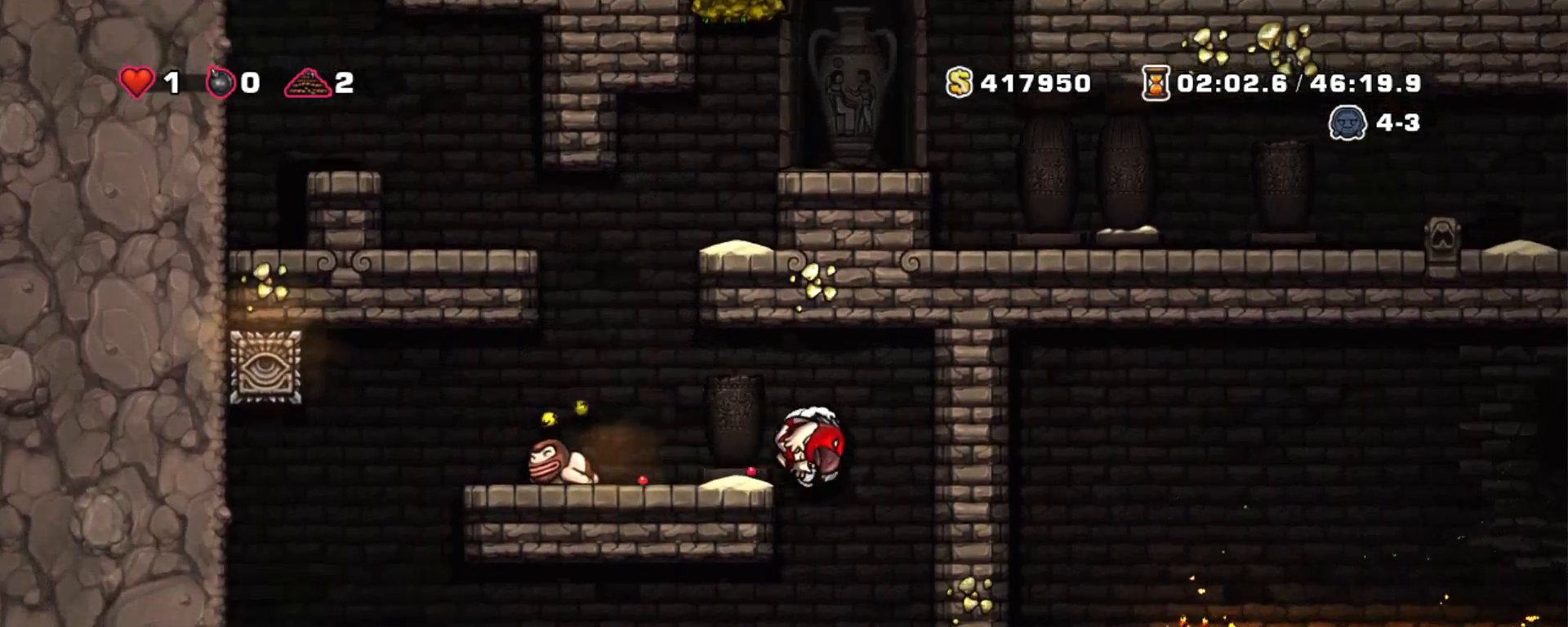
Gameplay with keyboard; each line is a JSON object with the keys held at the frame after it. "events" lists presses ("down") and releases ("up") of "a", "down", "escape", "left", "right", "s", "shift", "space", "tab", "up", "x" and "z" between this image and that frame as [ms after this image, input, new state], when the widget could be followed in between. No other keys are recorded. Mouse input is not recorded.
{"keys": ["shift"], "events": [[83, "right", "up"], [267, "left", "down"], [450, "left", "up"]]}
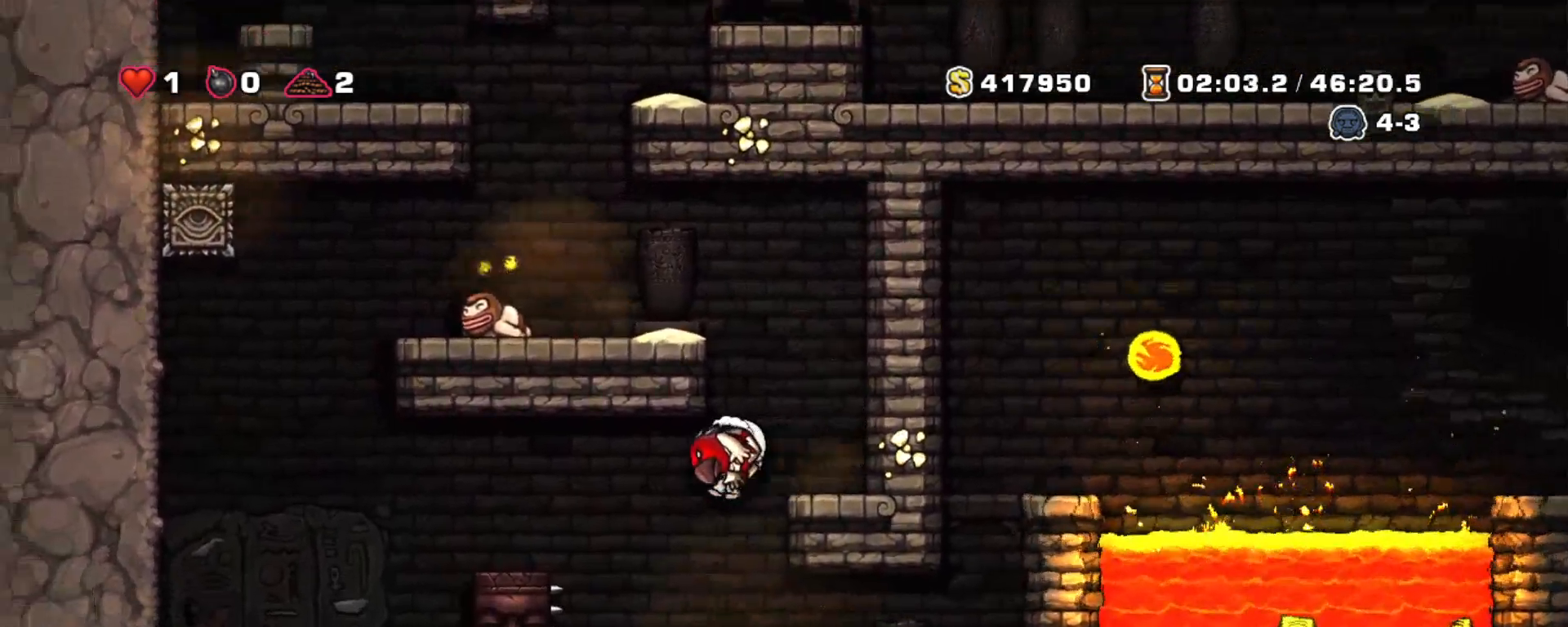
{"keys": ["right", "shift", "z"], "events": [[150, "right", "down"], [467, "z", "down"]]}
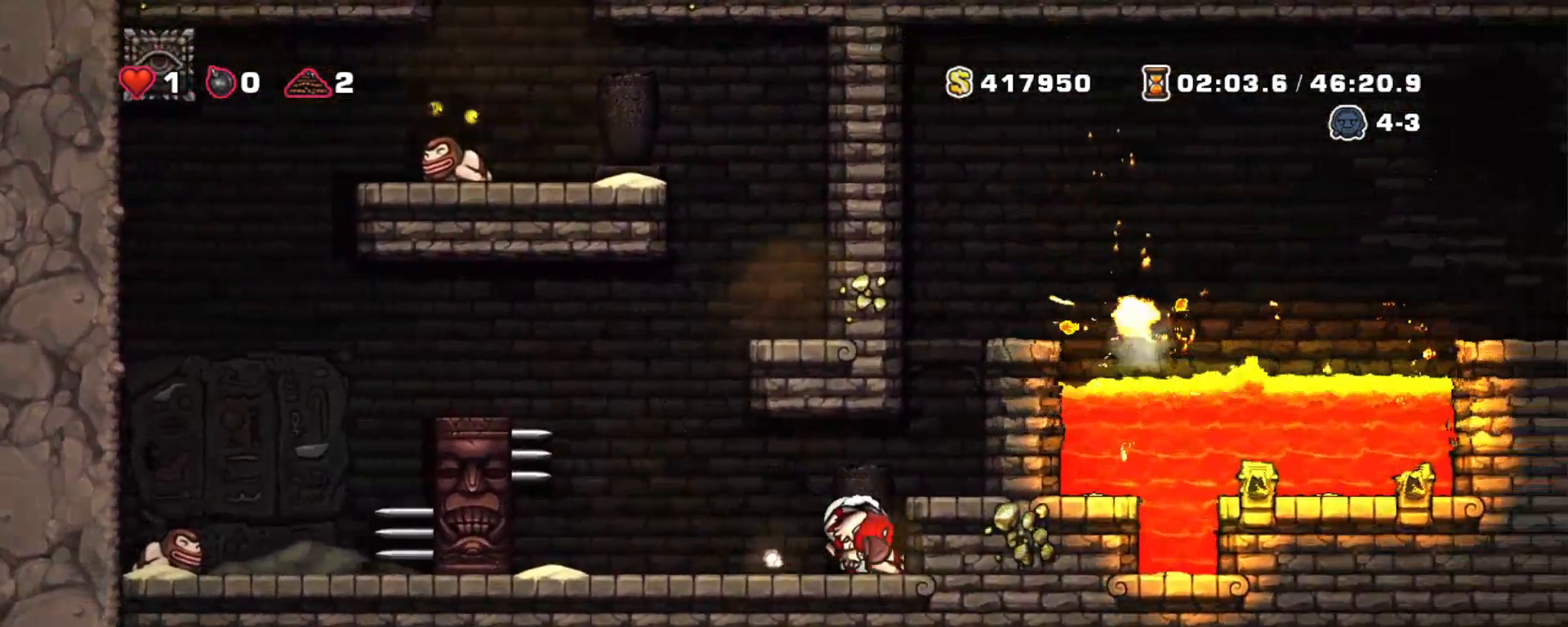
{"keys": ["right", "shift"], "events": [[117, "z", "up"], [350, "right", "up"], [350, "z", "down"], [483, "right", "down"], [483, "z", "up"]]}
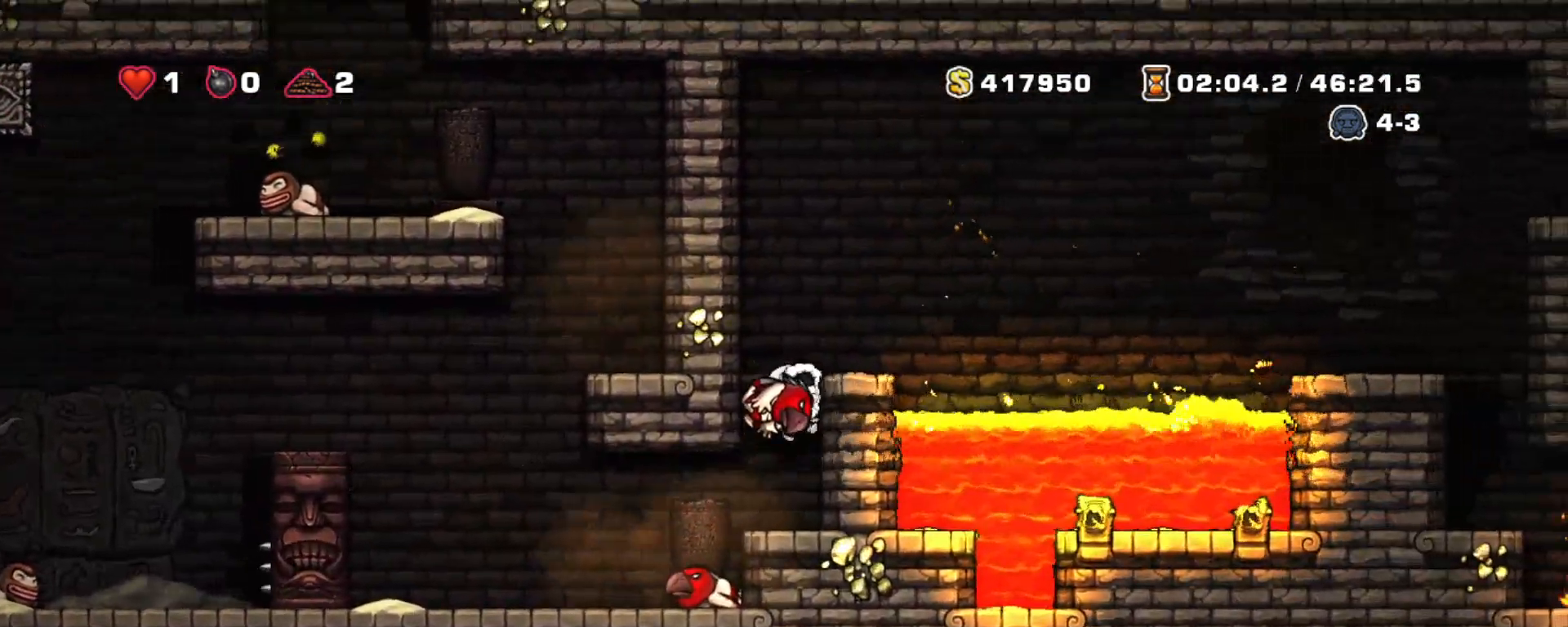
{"keys": ["shift"], "events": [[83, "right", "up"], [217, "z", "down"], [317, "right", "down"], [367, "z", "up"], [417, "right", "up"]]}
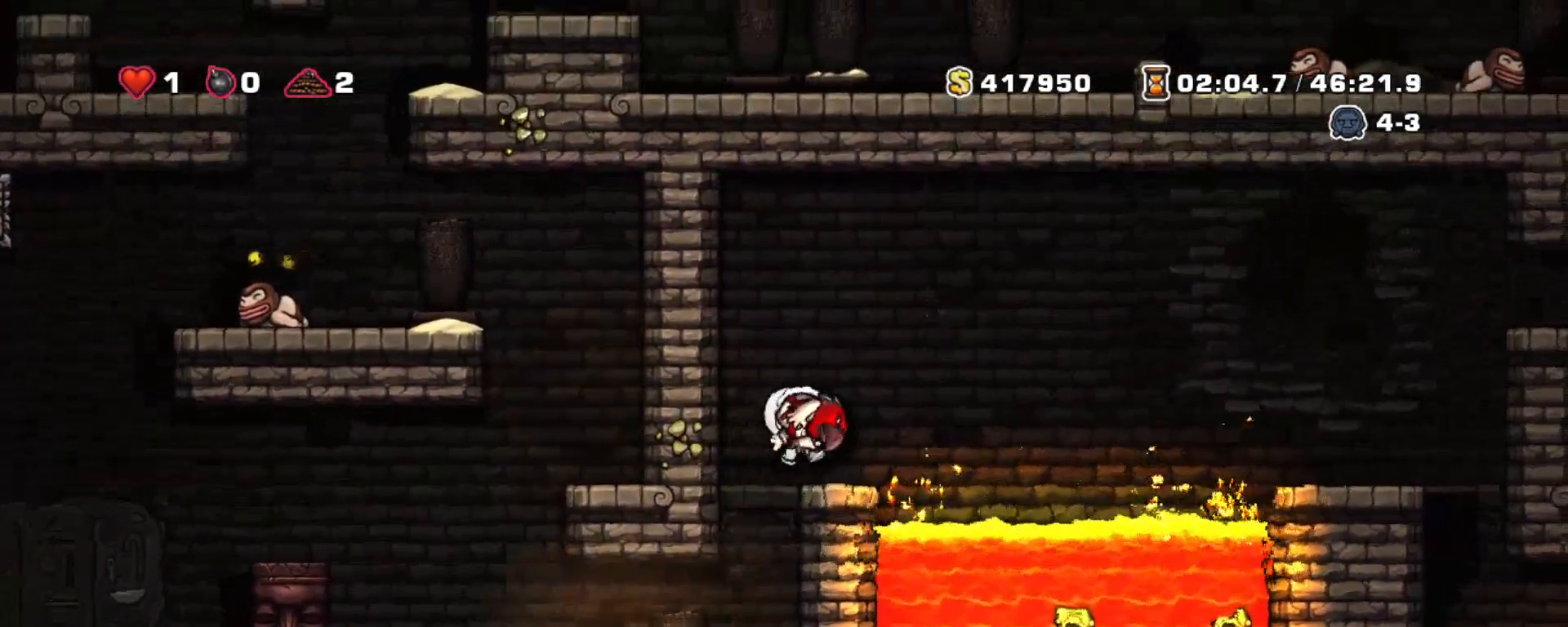
{"keys": ["right", "shift", "z"], "events": [[150, "right", "down"], [333, "z", "down"]]}
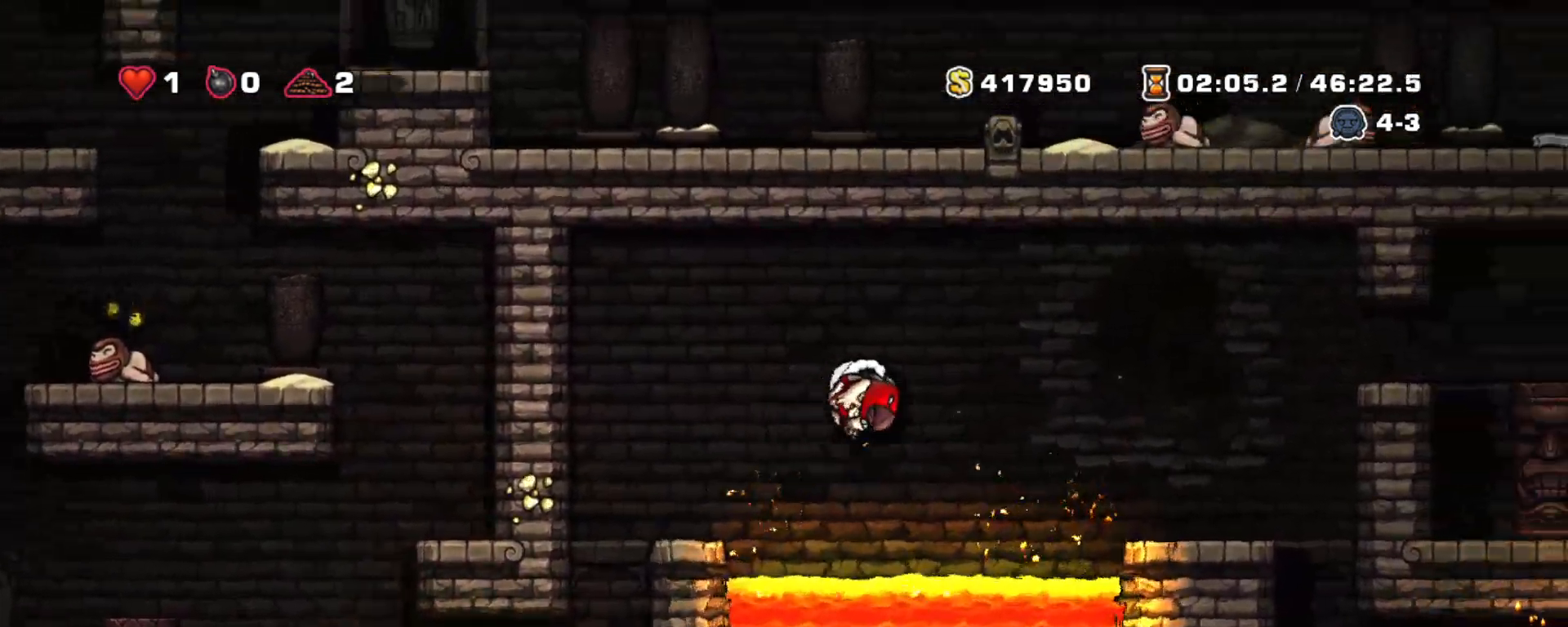
{"keys": ["right", "shift", "z"], "events": [[350, "z", "up"], [483, "z", "down"]]}
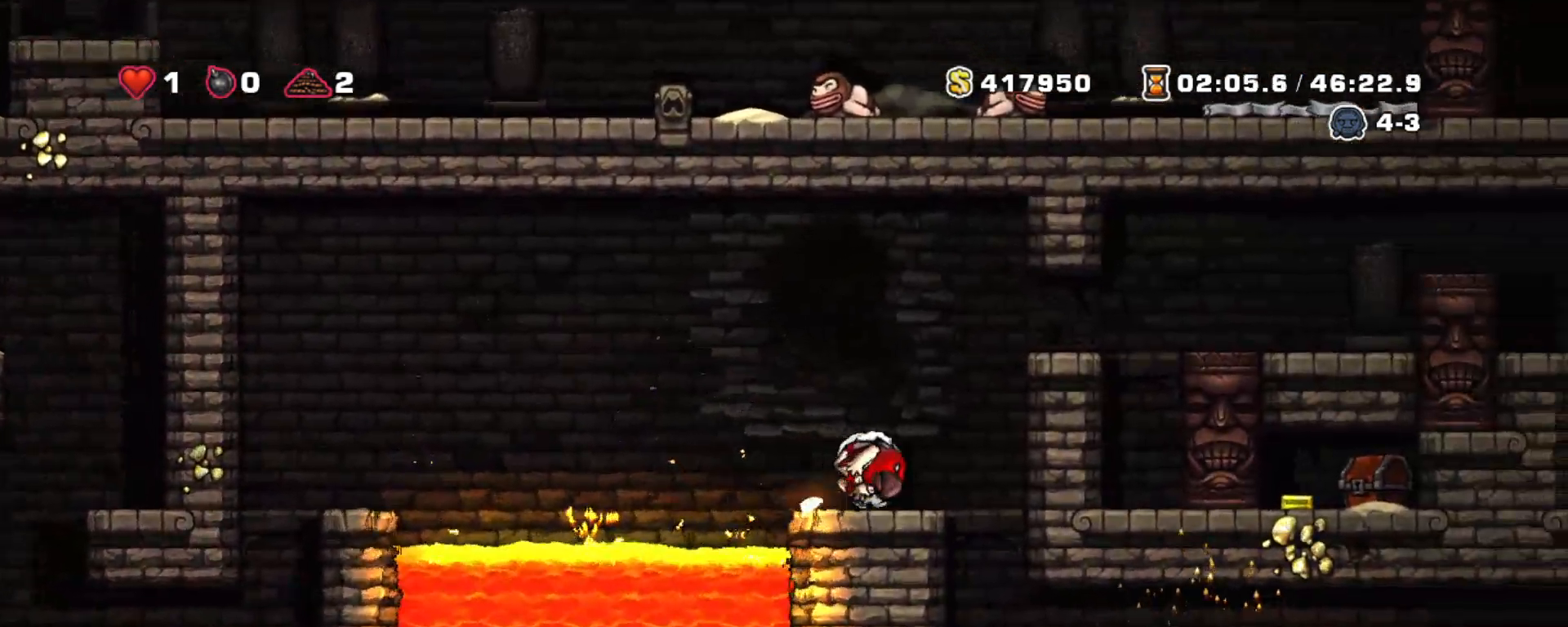
{"keys": ["shift", "z"], "events": [[133, "z", "up"], [317, "right", "up"], [450, "z", "down"]]}
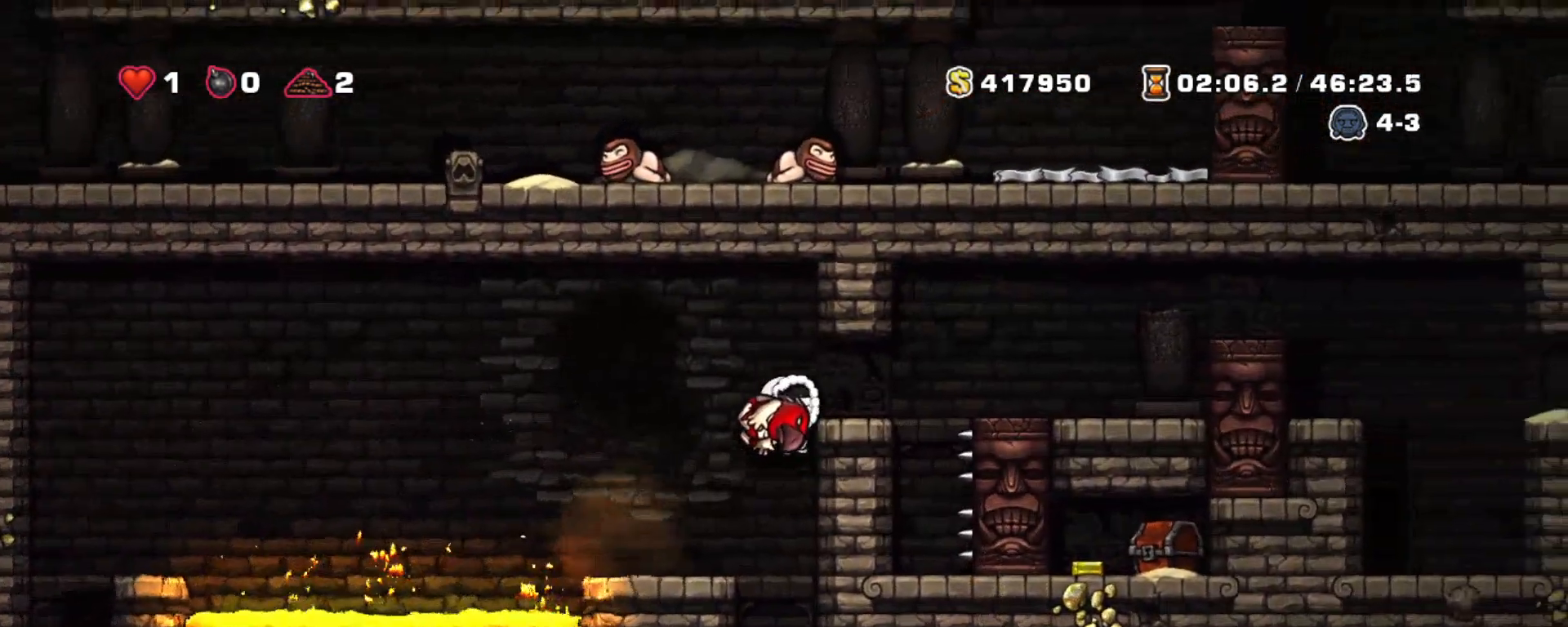
{"keys": ["right", "shift"], "events": [[100, "right", "down"], [100, "z", "up"], [150, "right", "up"], [383, "right", "down"]]}
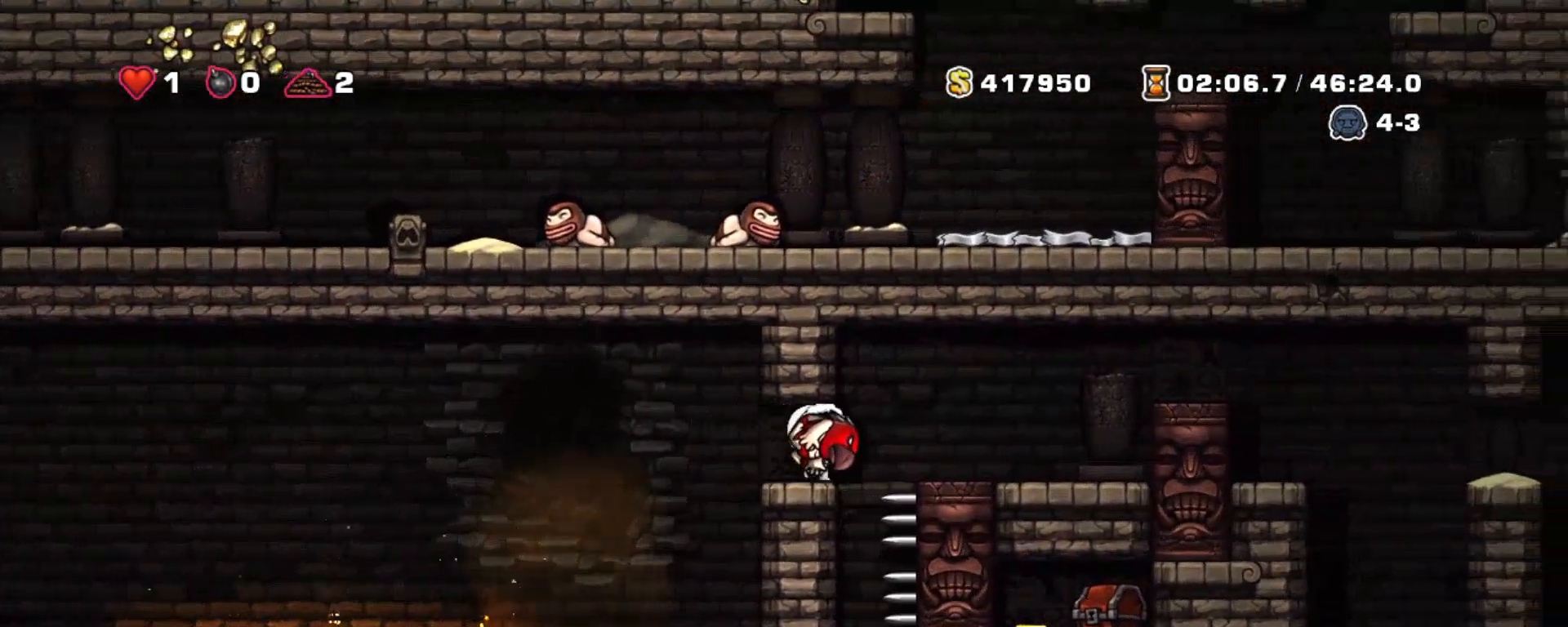
{"keys": ["shift"], "events": [[150, "right", "up"]]}
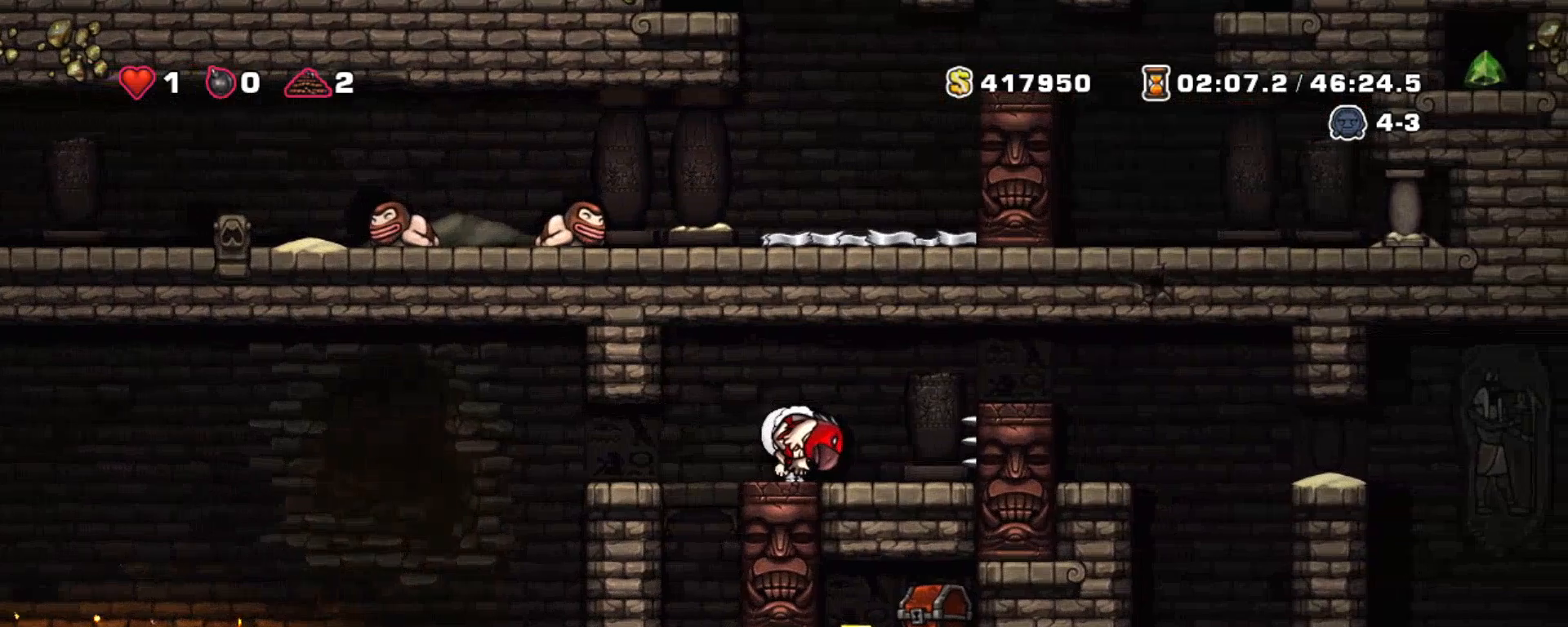
{"keys": ["right", "shift", "z"], "events": [[217, "z", "down"], [267, "right", "down"]]}
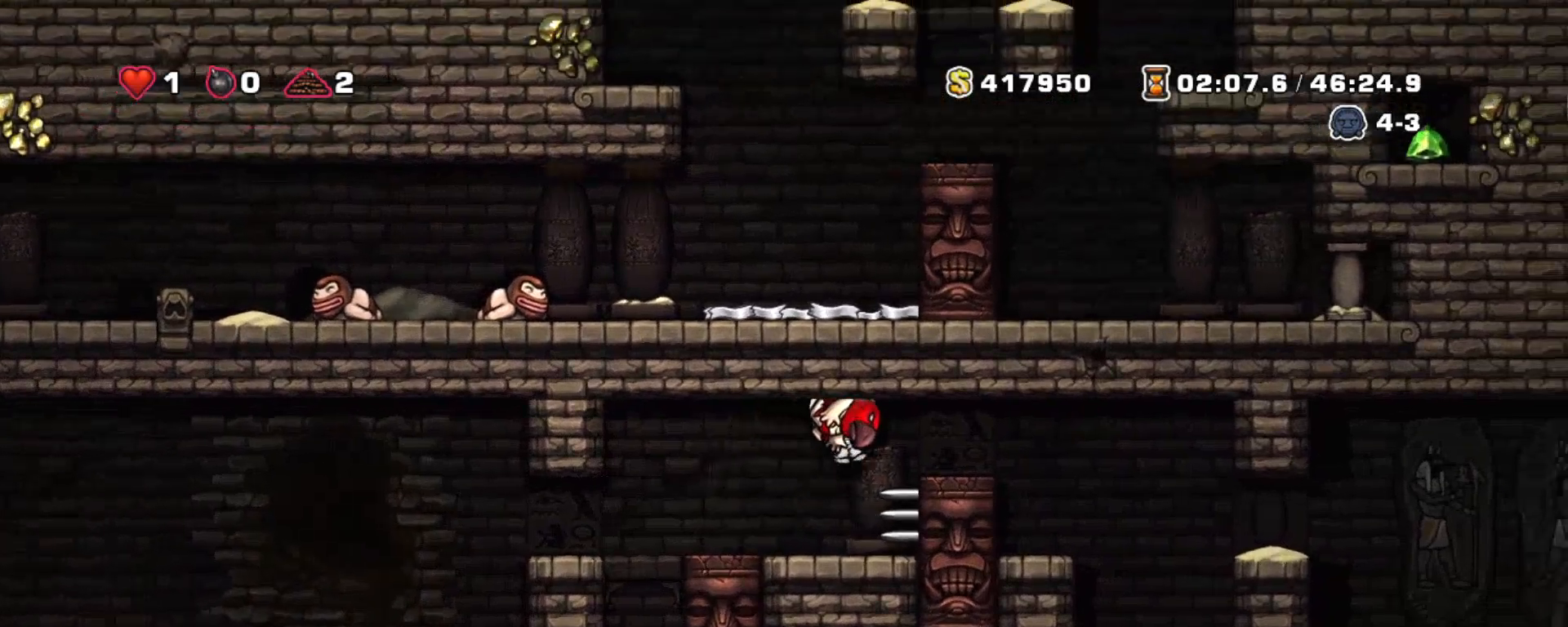
{"keys": ["right", "shift", "z"], "events": [[50, "z", "up"], [333, "right", "up"], [383, "right", "down"], [417, "z", "down"]]}
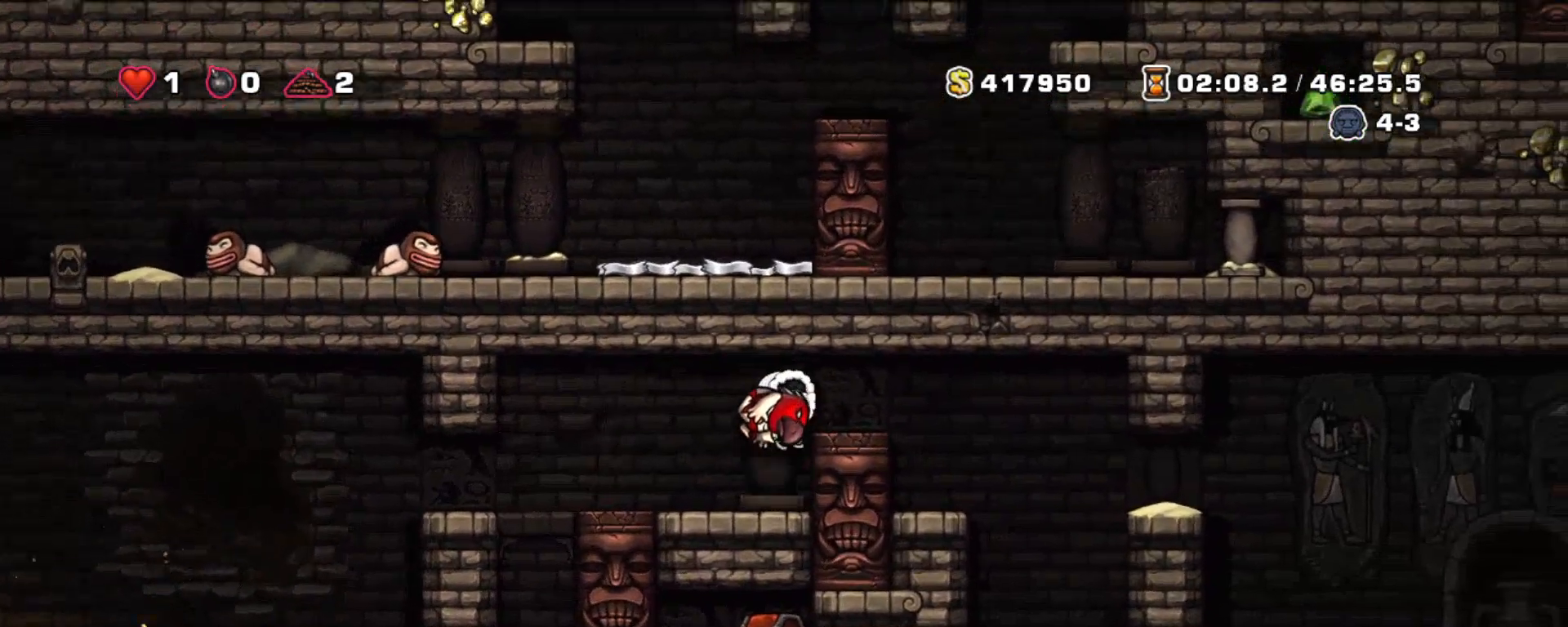
{"keys": ["right", "shift"], "events": [[117, "z", "up"], [150, "right", "up"], [300, "right", "down"]]}
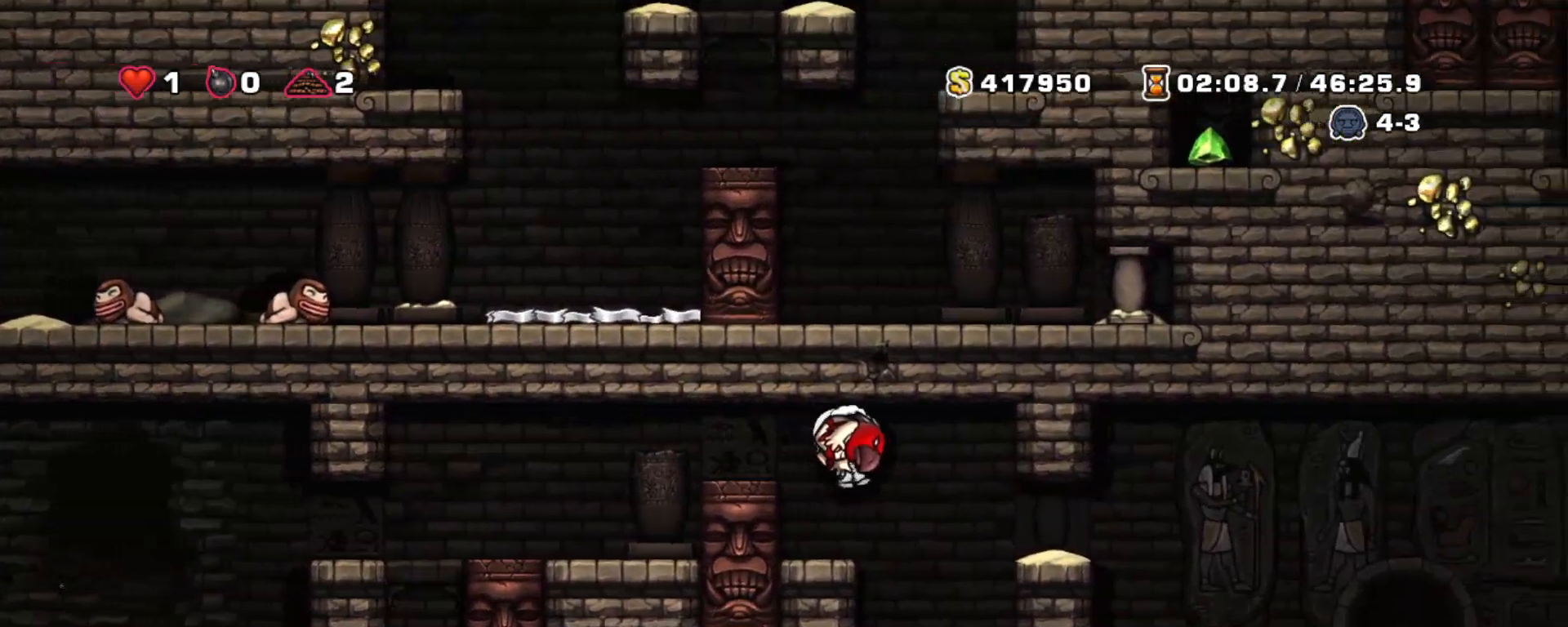
{"keys": ["right", "shift"], "events": [[33, "right", "up"], [367, "z", "down"], [400, "right", "down"], [500, "z", "up"]]}
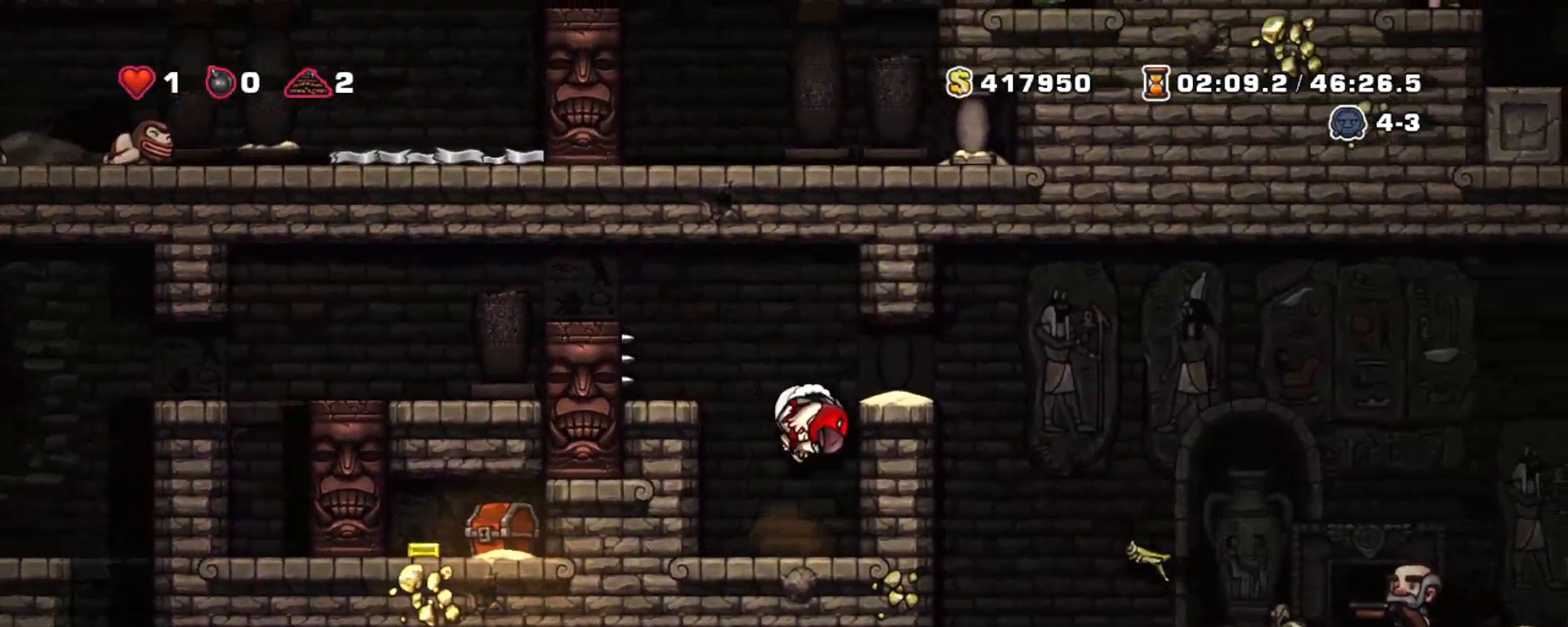
{"keys": [], "events": [[100, "shift", "up"], [150, "right", "up"], [233, "z", "down"], [333, "right", "down"], [333, "z", "up"], [417, "right", "up"]]}
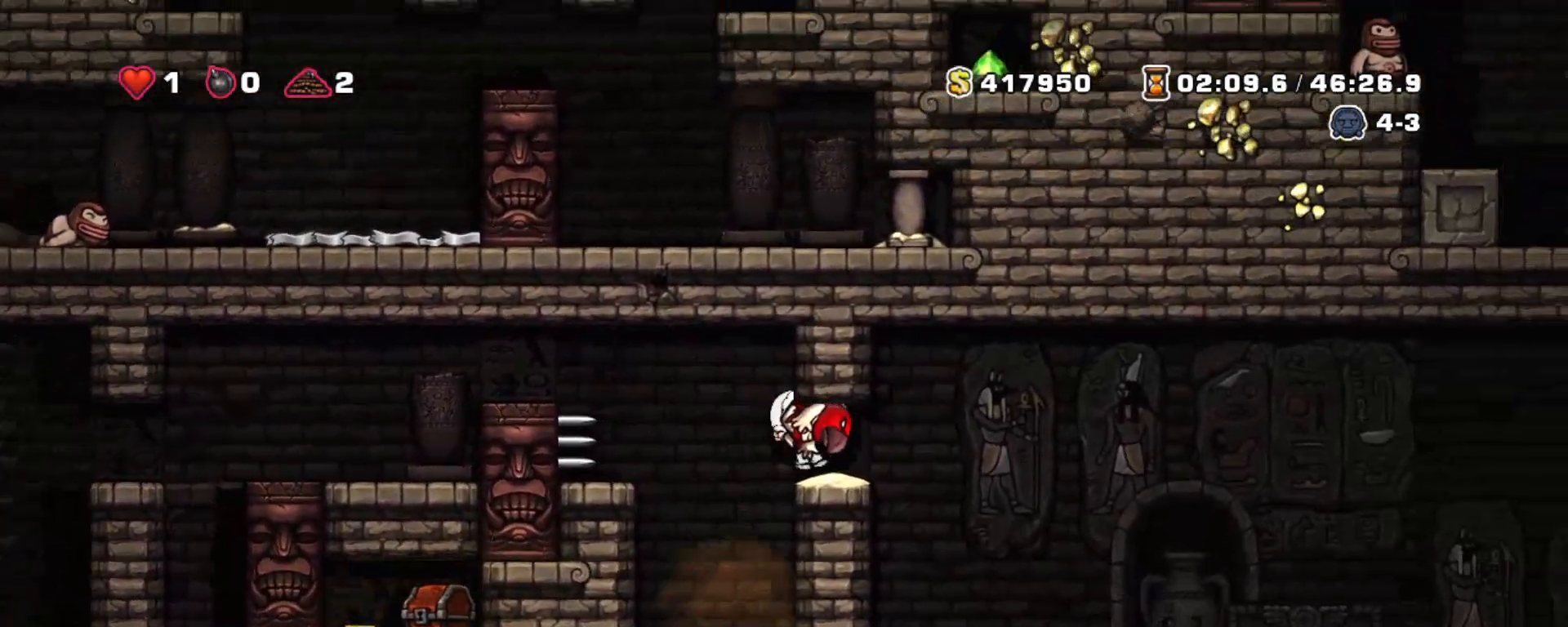
{"keys": ["shift"], "events": [[67, "x", "down"], [167, "x", "up"], [250, "shift", "down"]]}
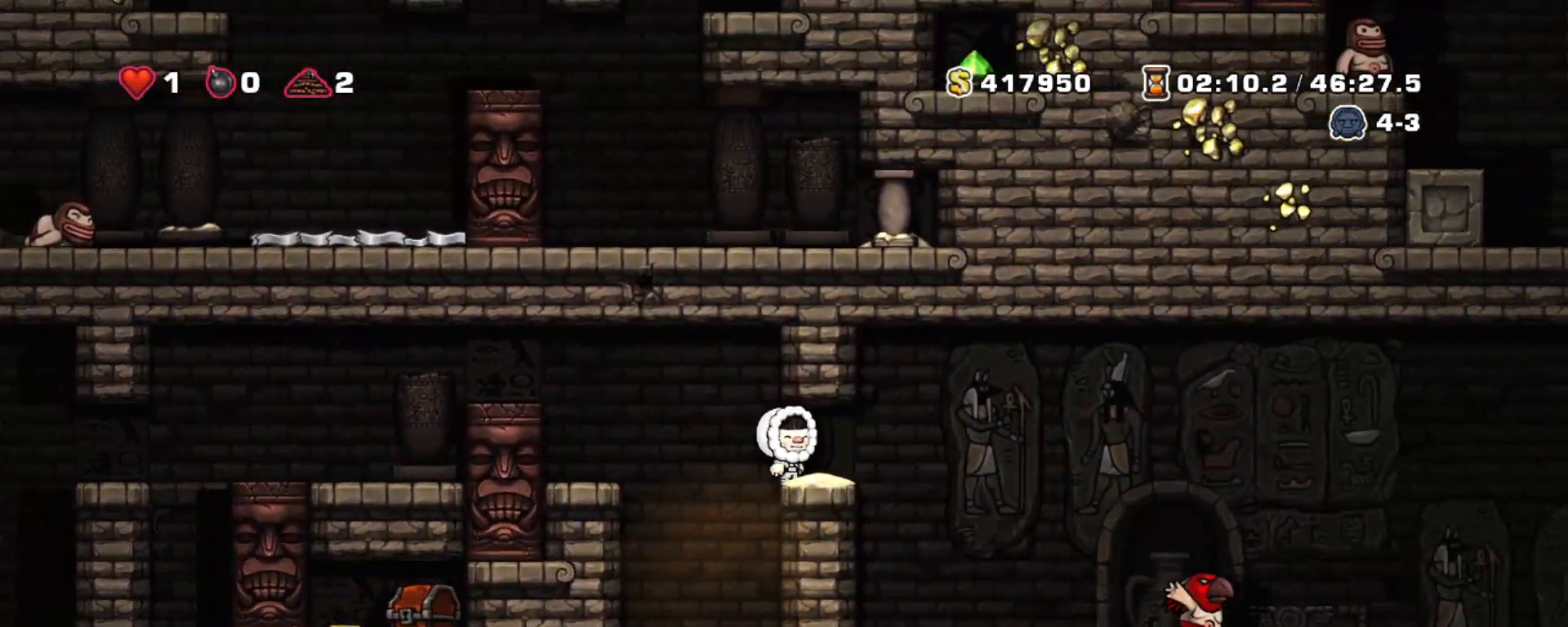
{"keys": ["right", "shift"], "events": [[467, "right", "down"]]}
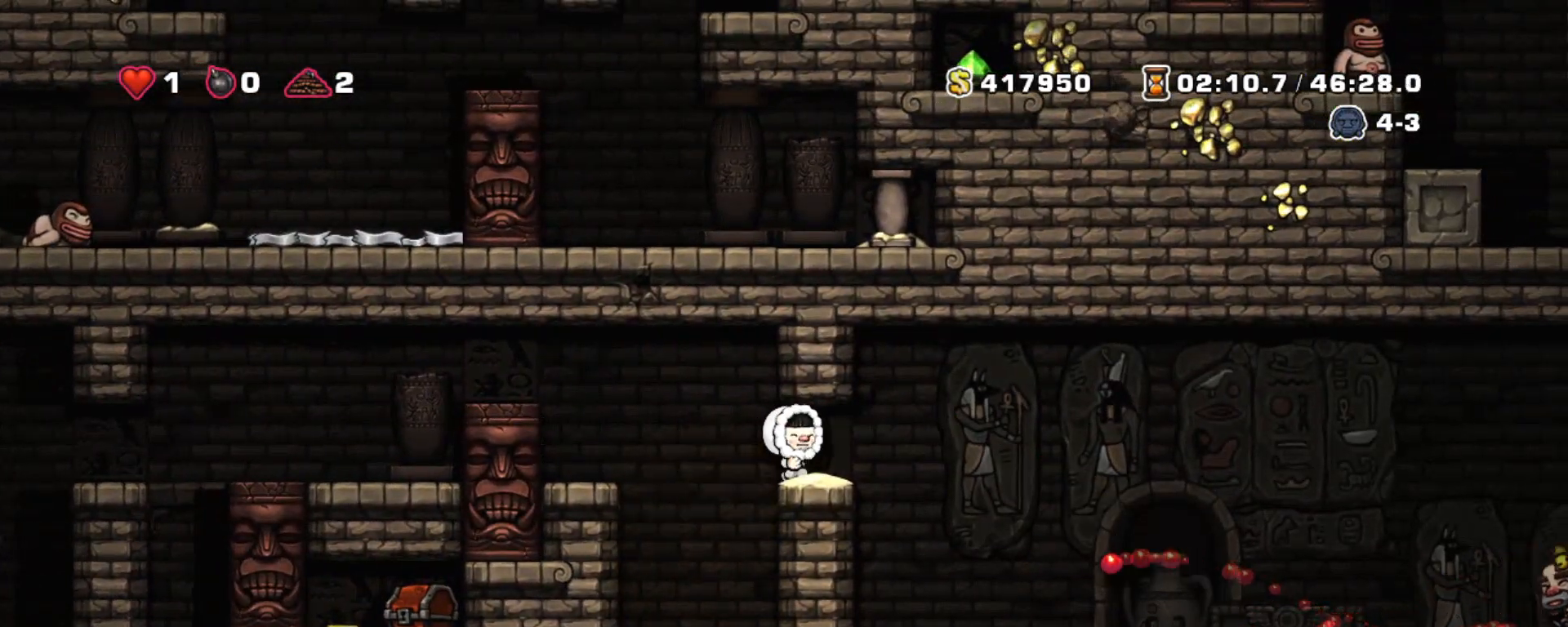
{"keys": ["right", "shift"], "events": []}
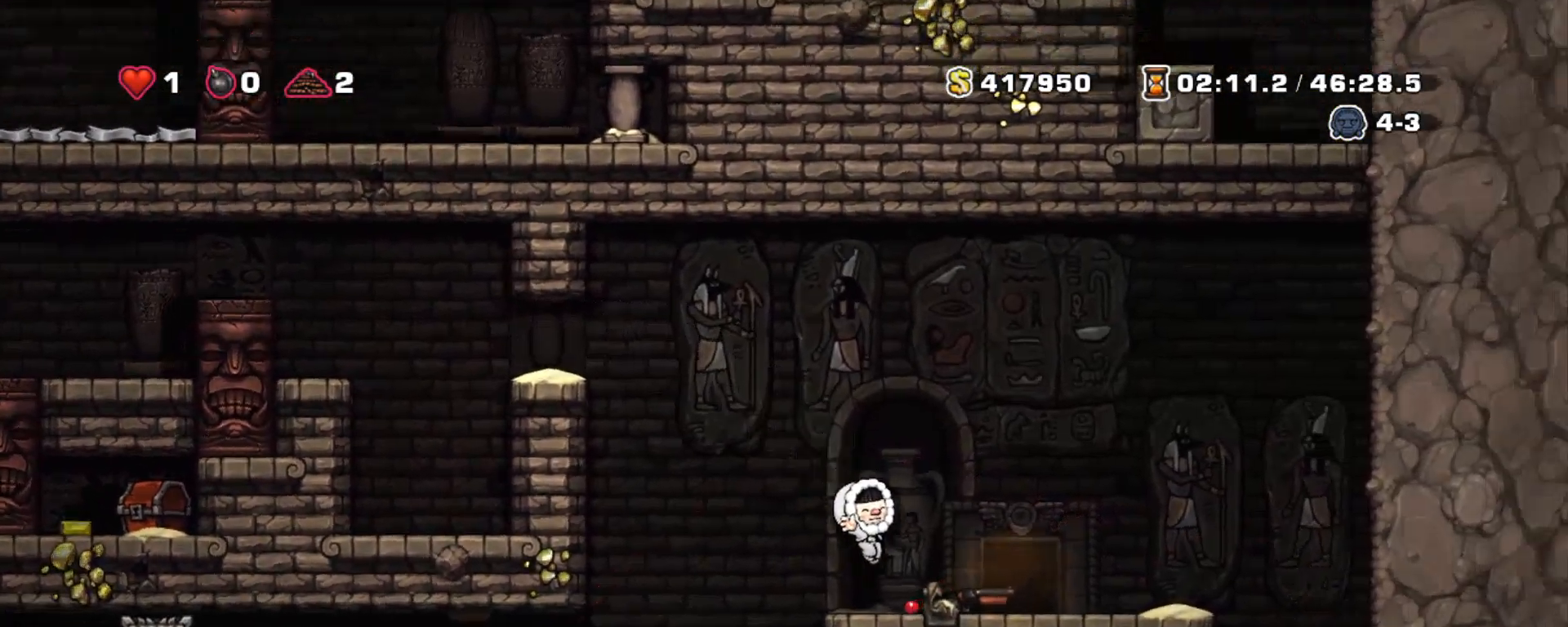
{"keys": [], "events": [[117, "shift", "up"], [217, "right", "up"], [217, "space", "down"], [350, "space", "up"]]}
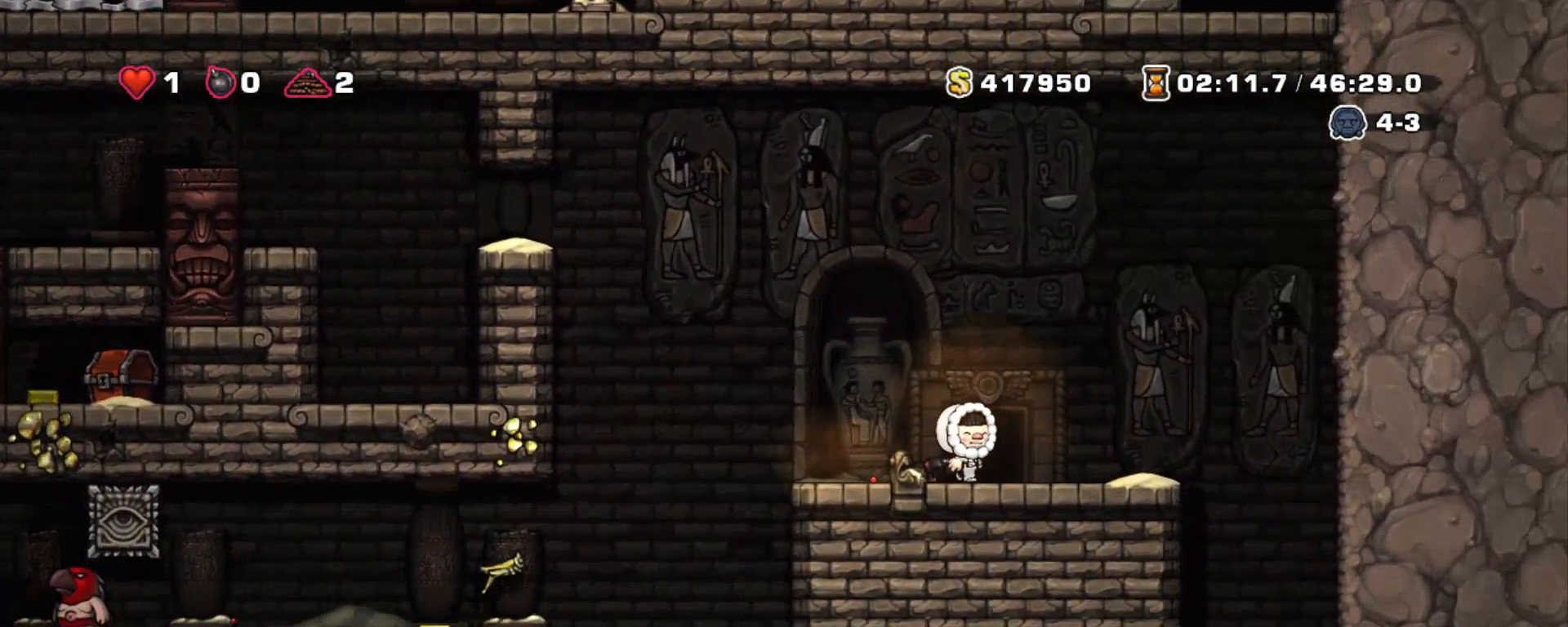
{"keys": [], "events": []}
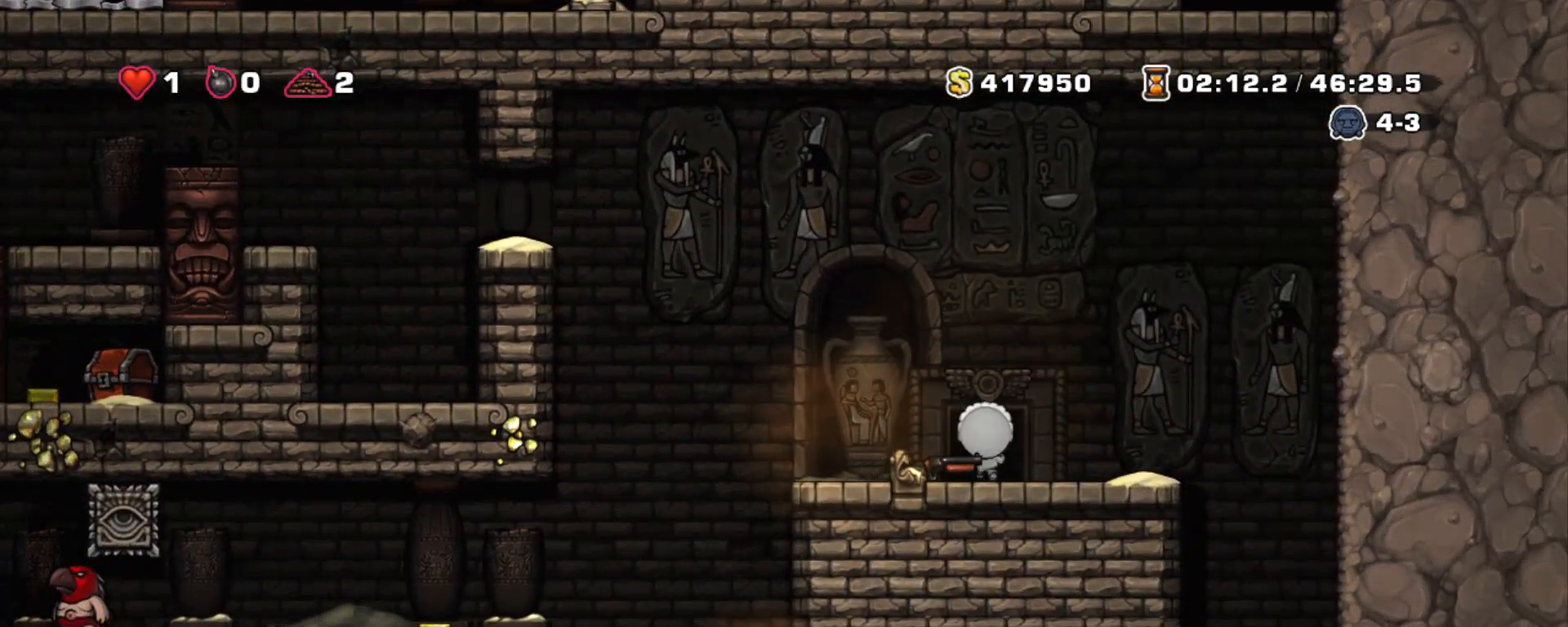
{"keys": [], "events": []}
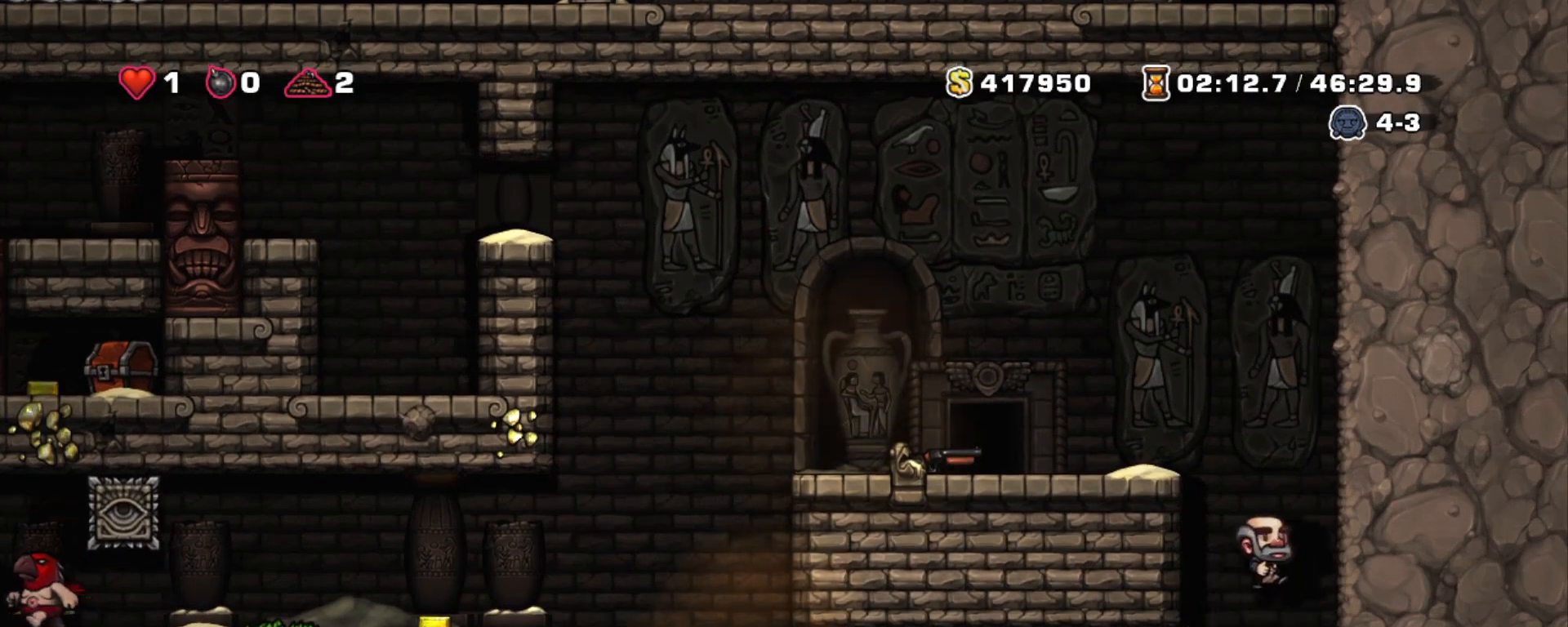
{"keys": [], "events": []}
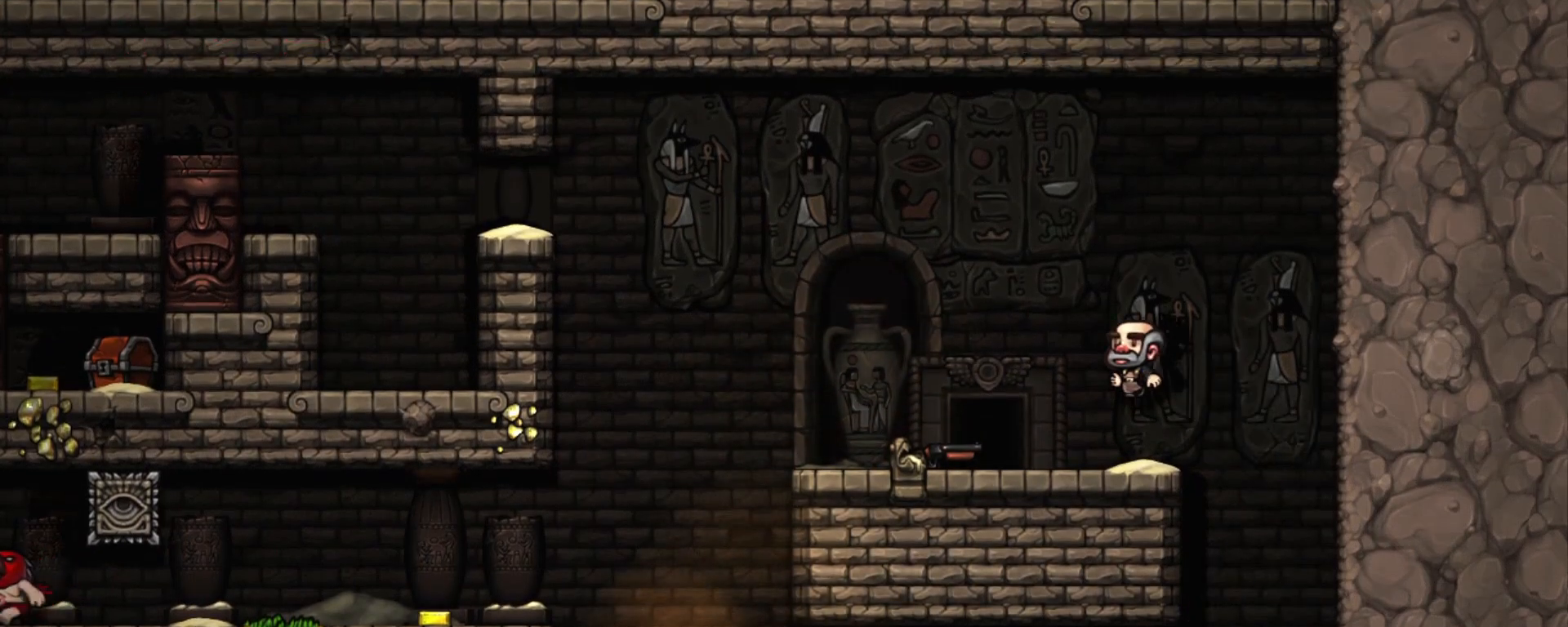
{"keys": [], "events": []}
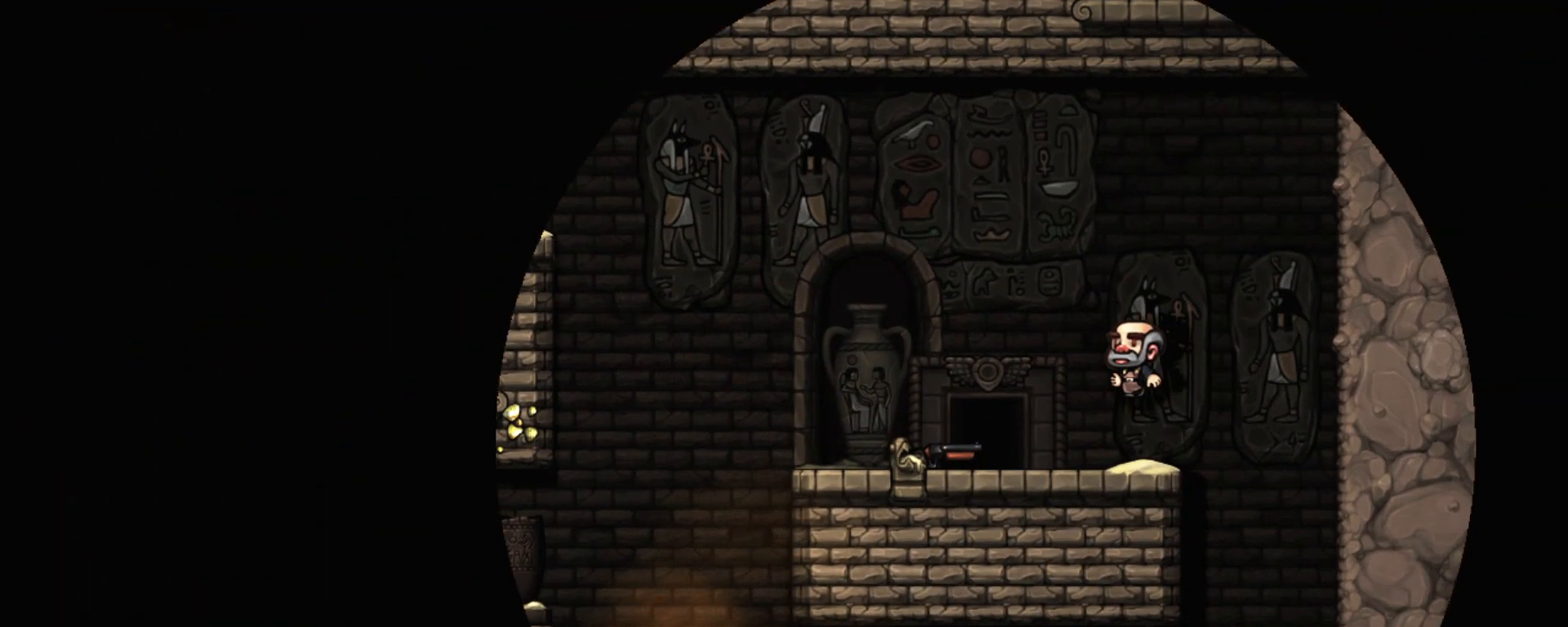
{"keys": [], "events": []}
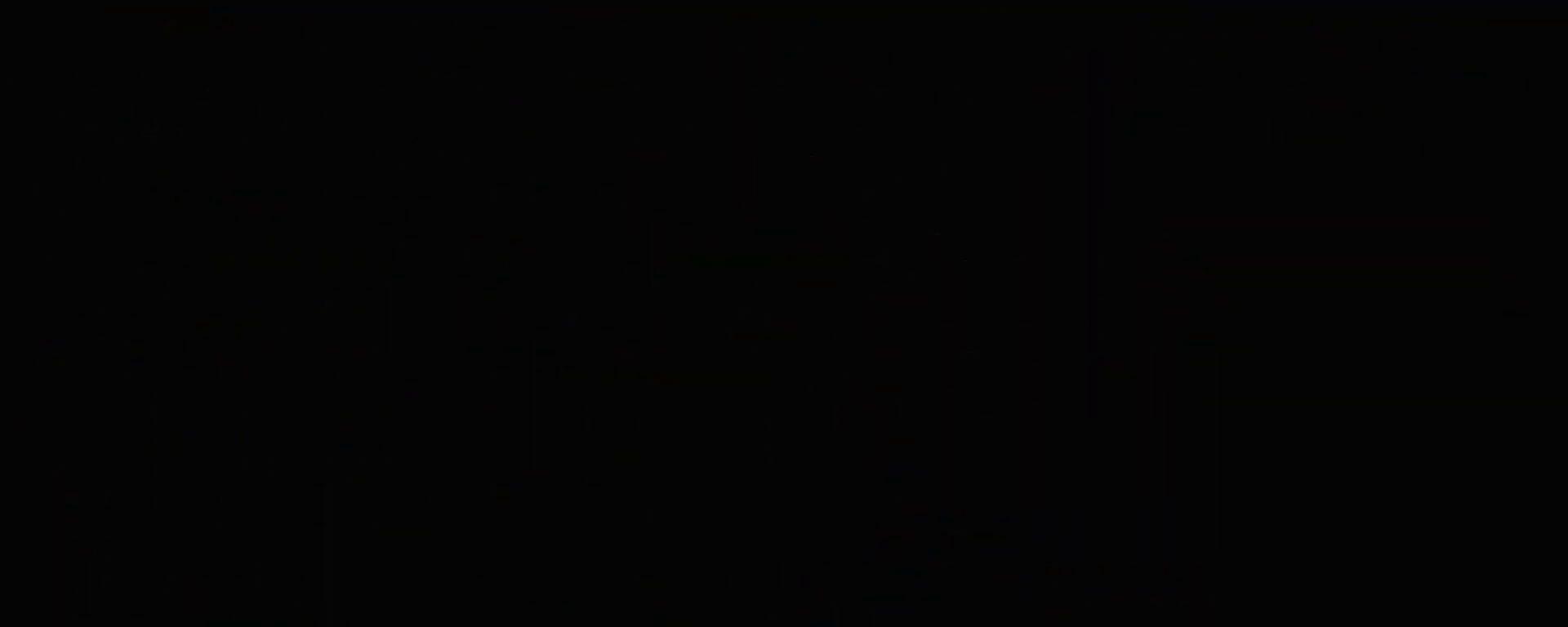
{"keys": [], "events": []}
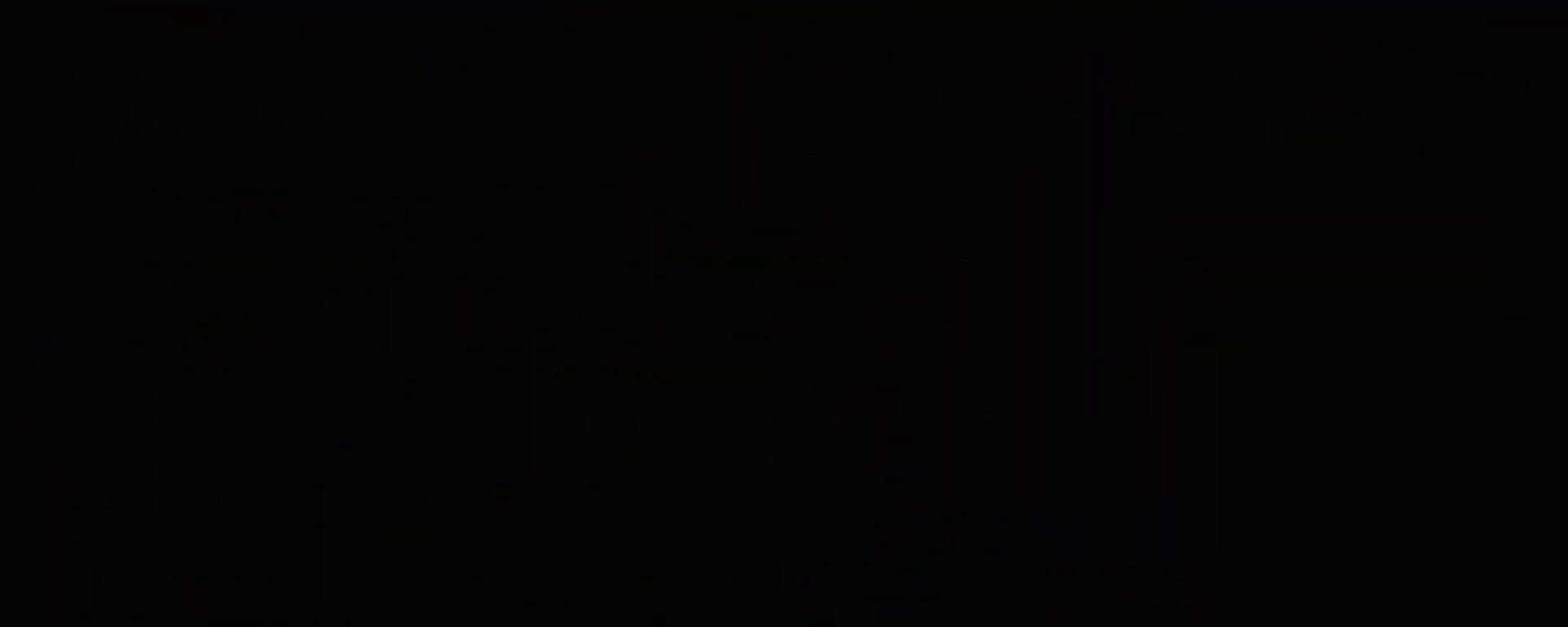
{"keys": [], "events": []}
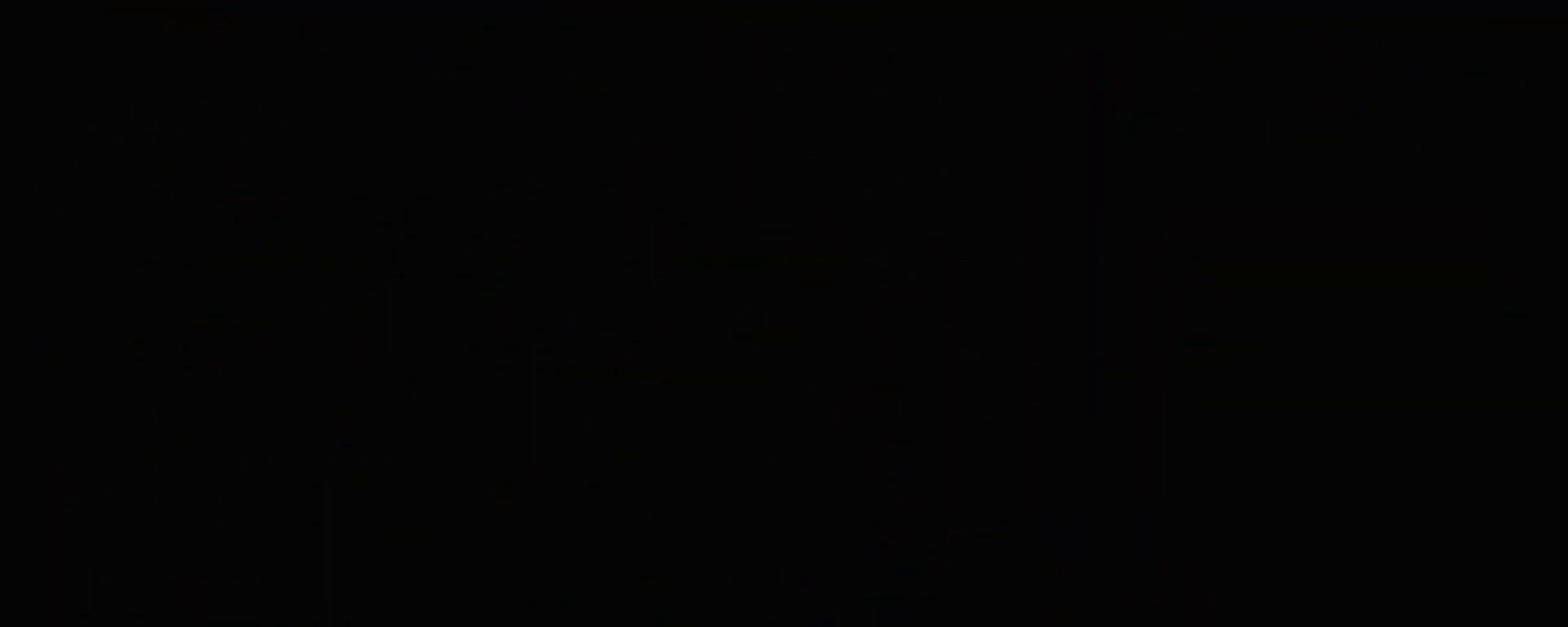
{"keys": [], "events": []}
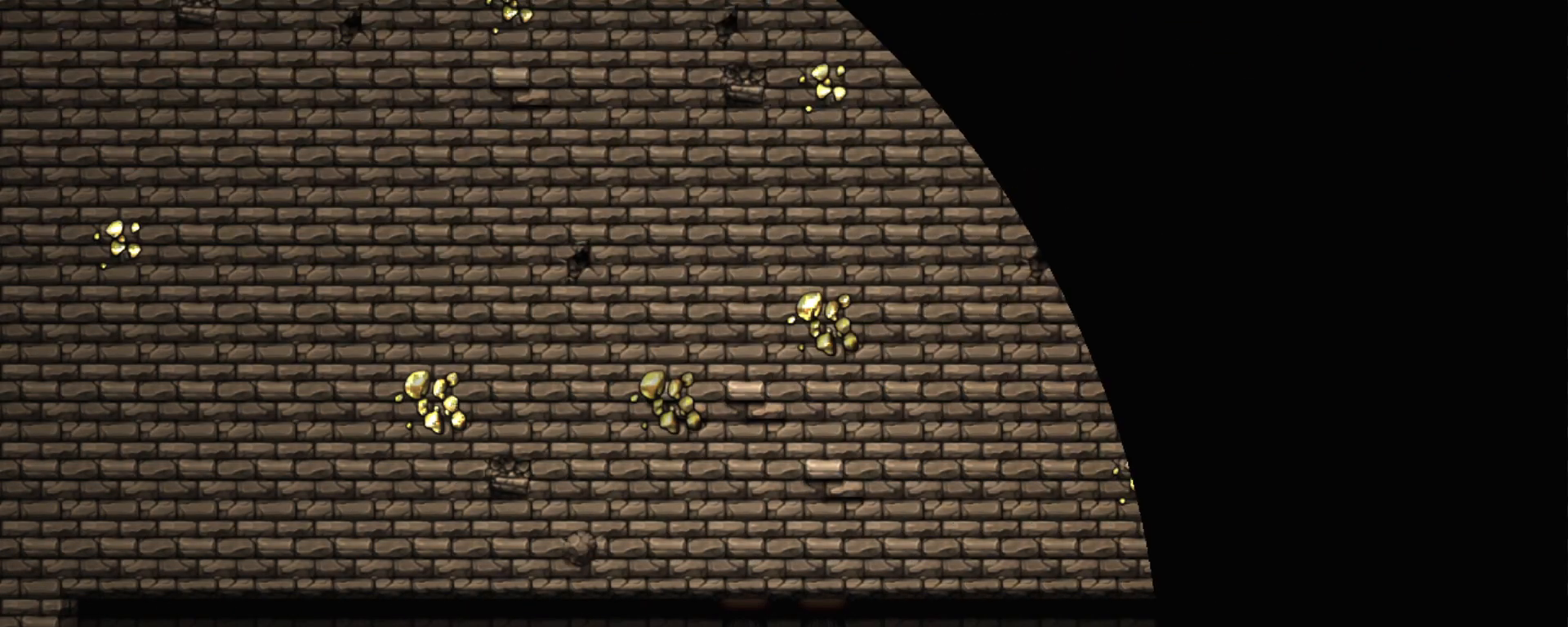
{"keys": [], "events": []}
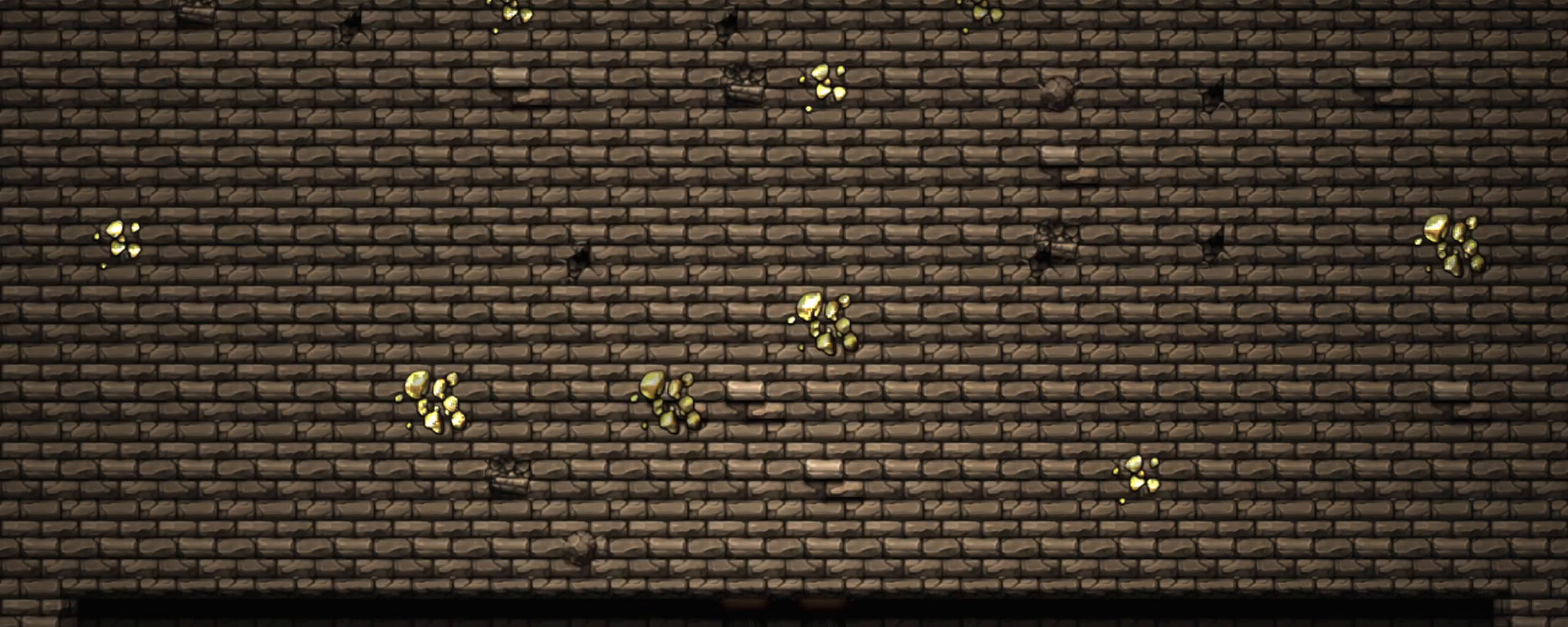
{"keys": [], "events": []}
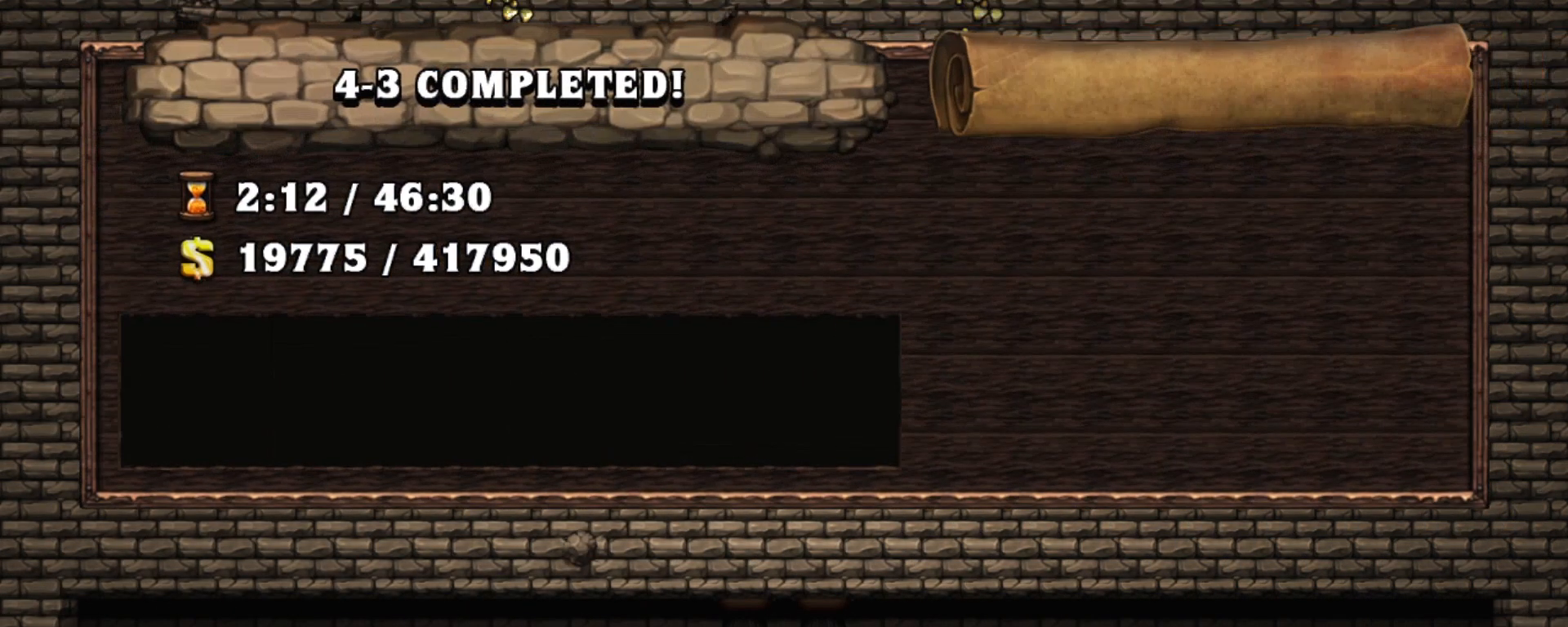
{"keys": [], "events": [[183, "z", "down"], [283, "z", "up"]]}